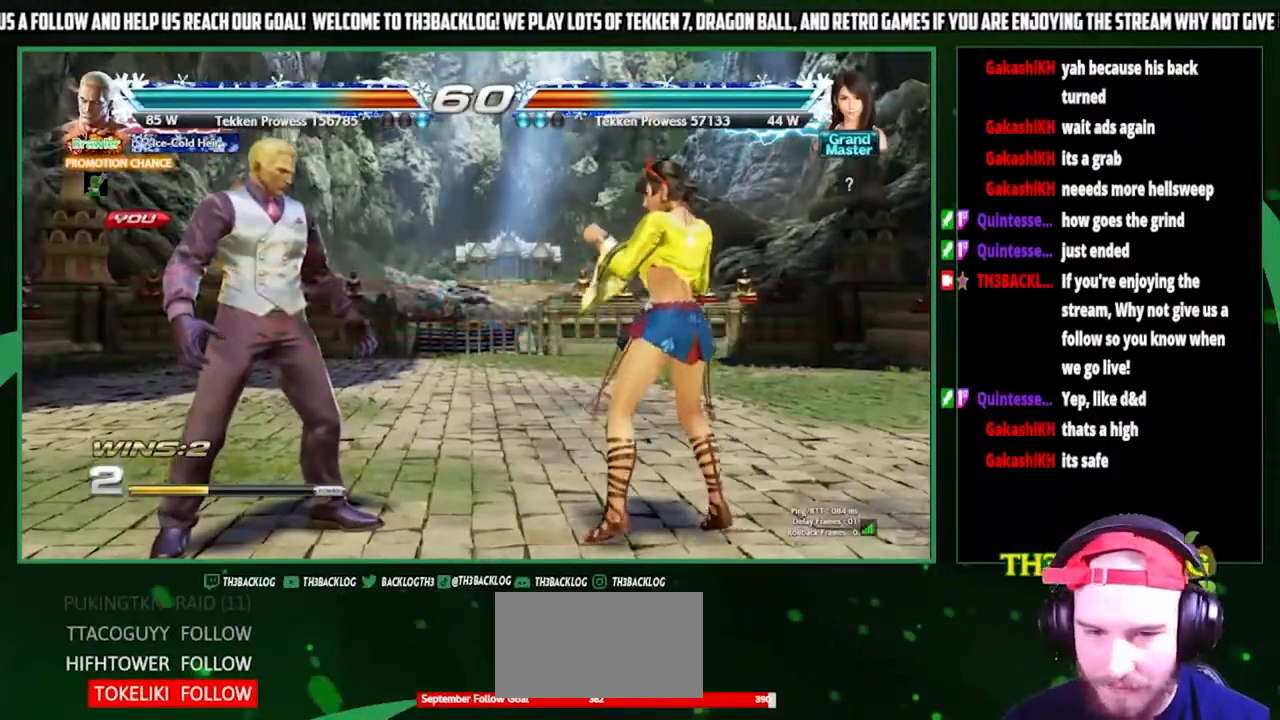
Gameplay with a controller (arcade stick); each line is a JSON object with the inputs held at the frame after it. "events" lists button and stick changes between this image and that frame as [ms after this image, input, new state], when the widget could be followed in between. Not read: L3 R3.
{"buttons": [], "left_stick": "center", "events": []}
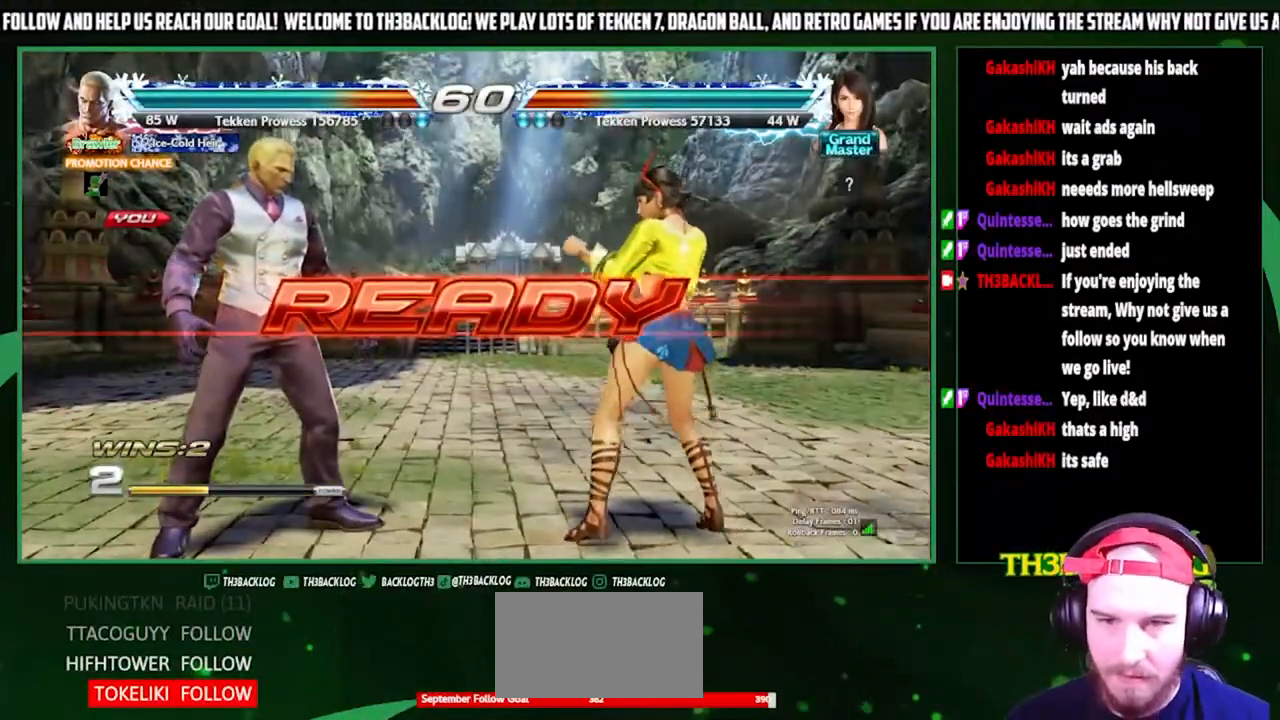
{"buttons": [], "left_stick": "center", "events": []}
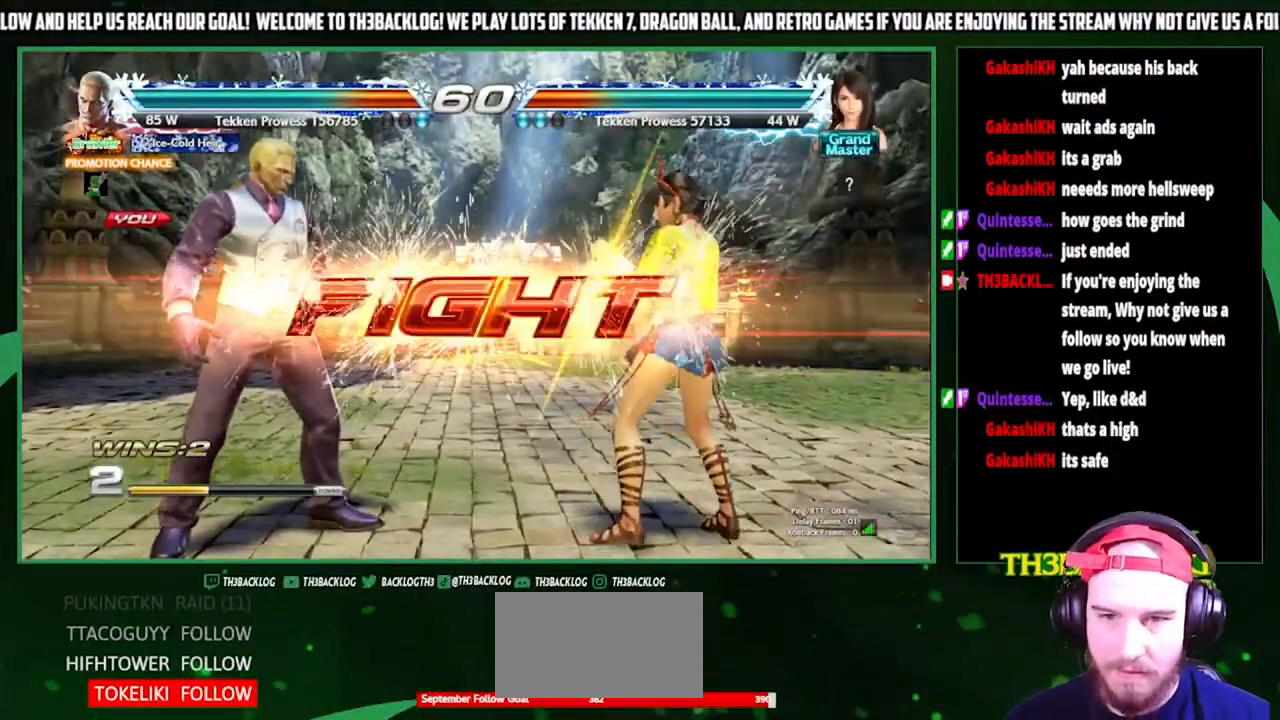
{"buttons": [], "left_stick": "left", "events": [[233, "left_stick", "left"], [300, "left_stick", "center"], [400, "left_stick", "left"]]}
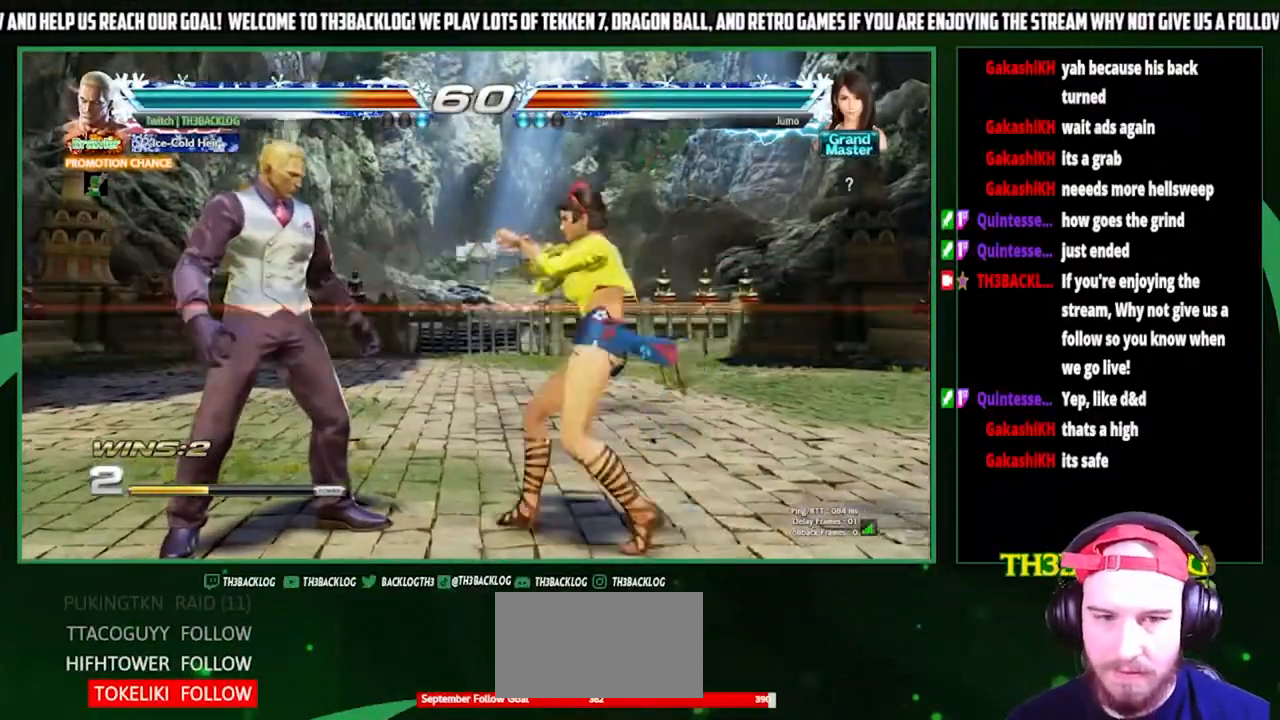
{"buttons": [], "left_stick": "center", "events": [[167, "left_stick", "center"]]}
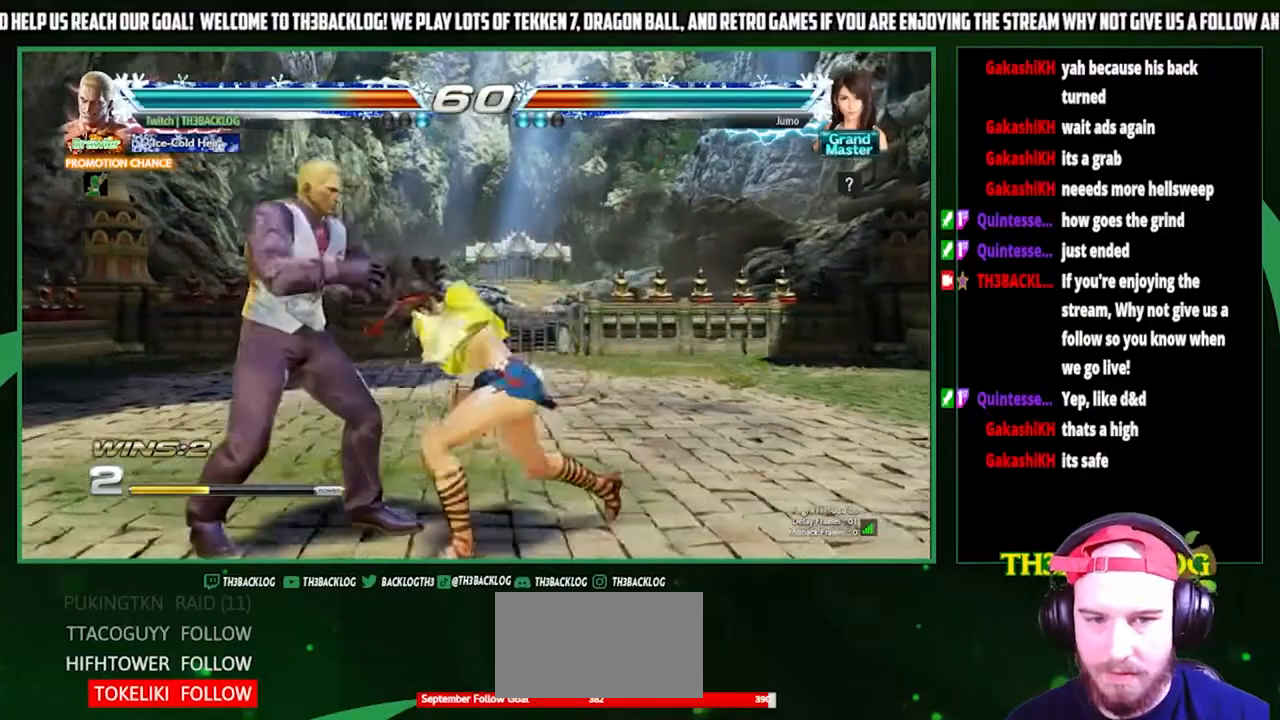
{"buttons": ["SQUARE"], "left_stick": "right", "events": [[33, "left_stick", "left"], [200, "left_stick", "center"], [333, "TRIANGLE", "down"], [400, "TRIANGLE", "up"], [433, "left_stick", "right"], [500, "SQUARE", "down"]]}
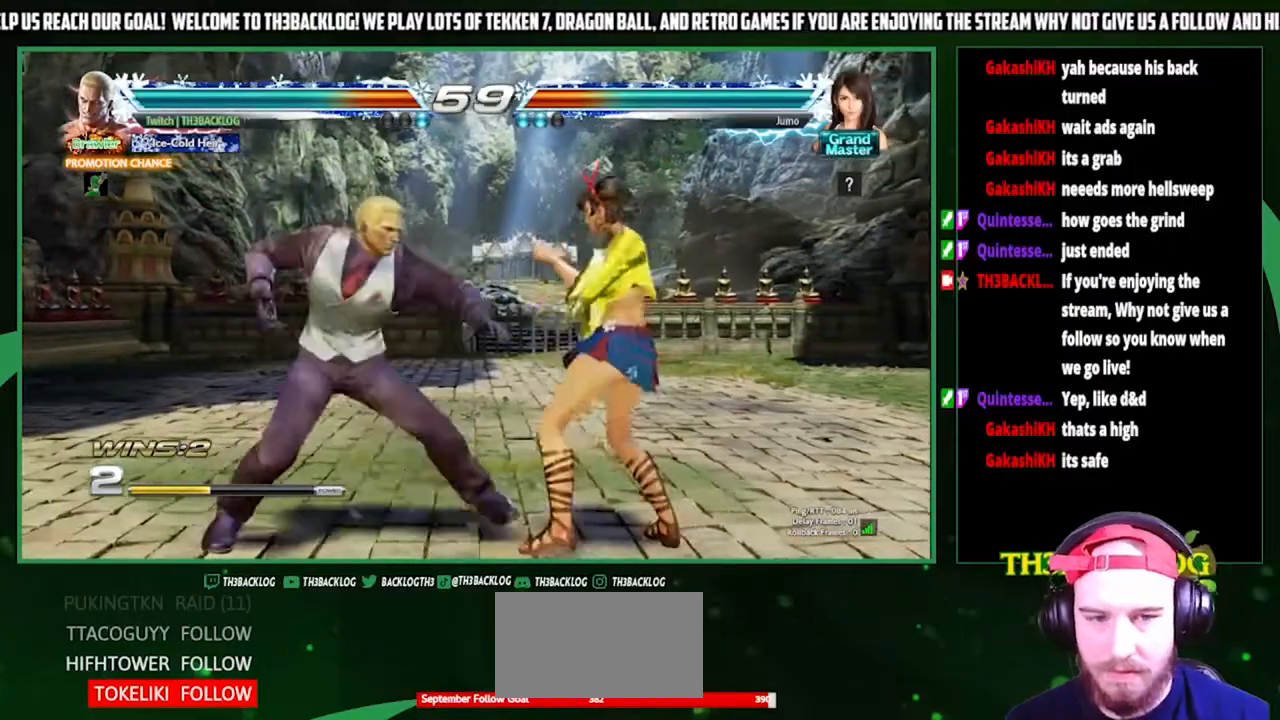
{"buttons": [], "left_stick": "left", "events": [[100, "SQUARE", "up"], [133, "left_stick", "center"], [300, "left_stick", "right"], [400, "left_stick", "down"], [467, "left_stick", "left"]]}
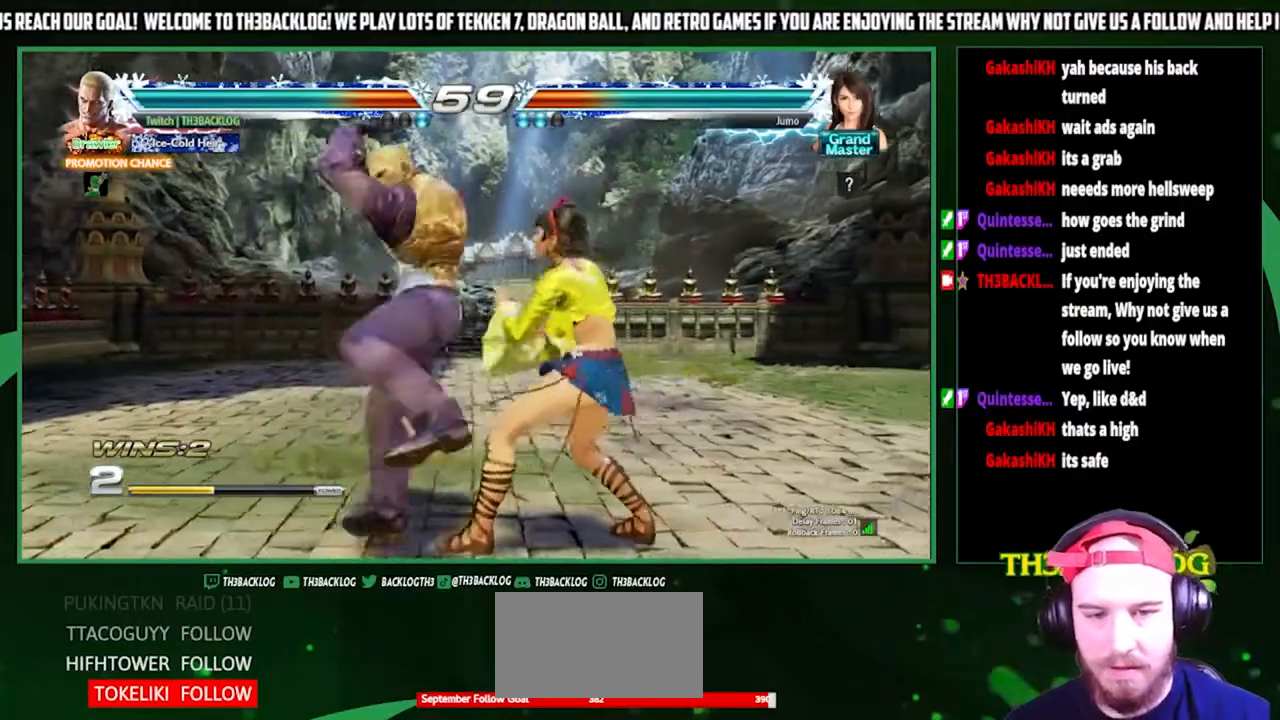
{"buttons": [], "left_stick": "center", "events": [[33, "CROSS", "down"], [100, "left_stick", "center"], [133, "CROSS", "up"]]}
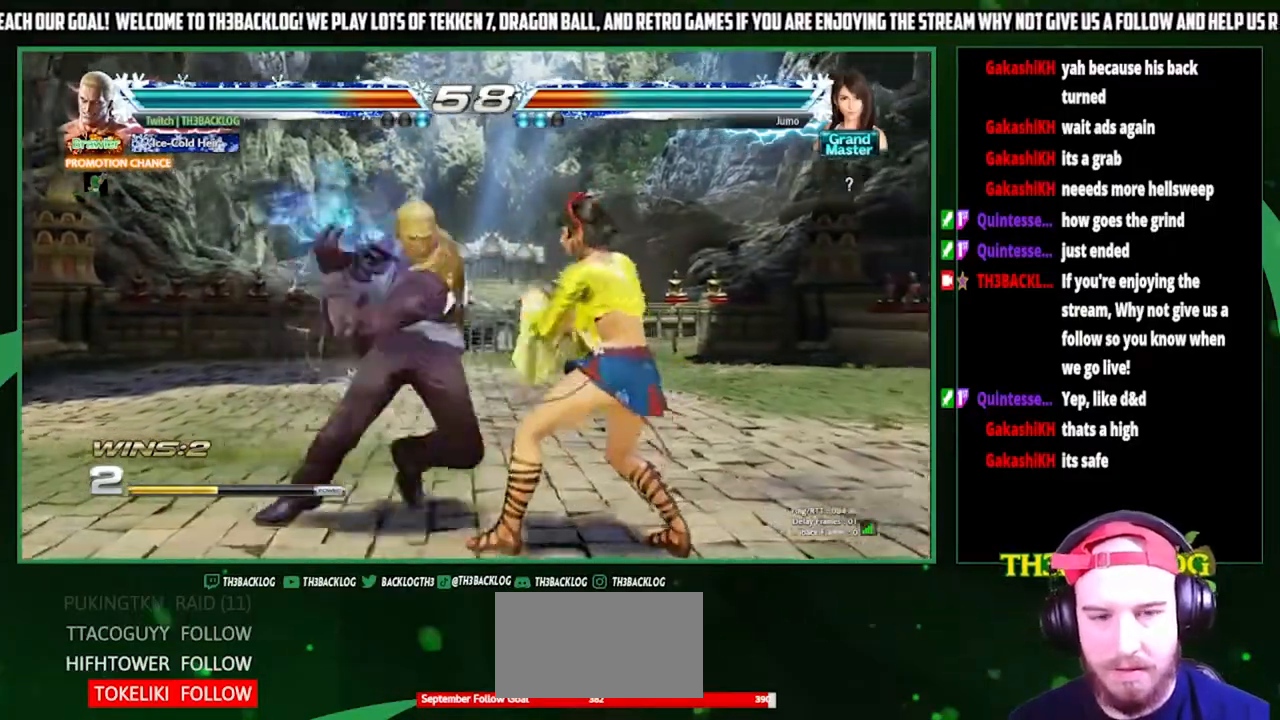
{"buttons": [], "left_stick": "center", "events": []}
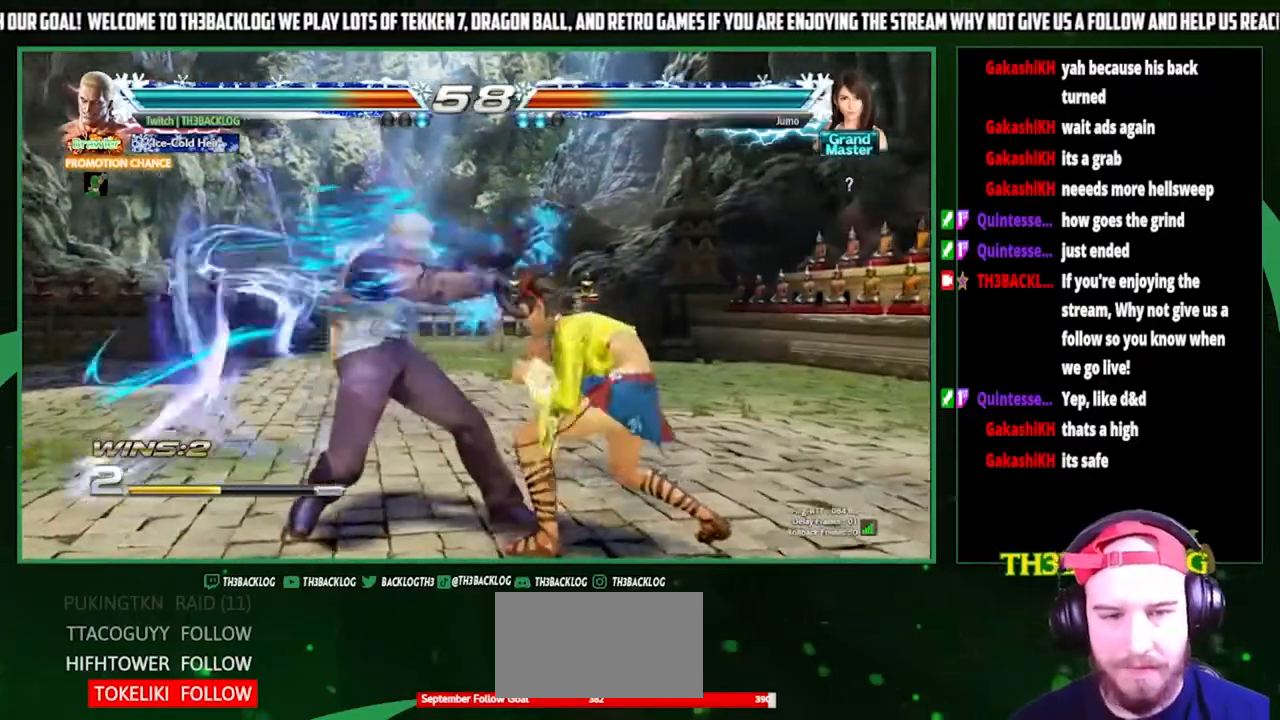
{"buttons": [], "left_stick": "left", "events": [[100, "left_stick", "left"]]}
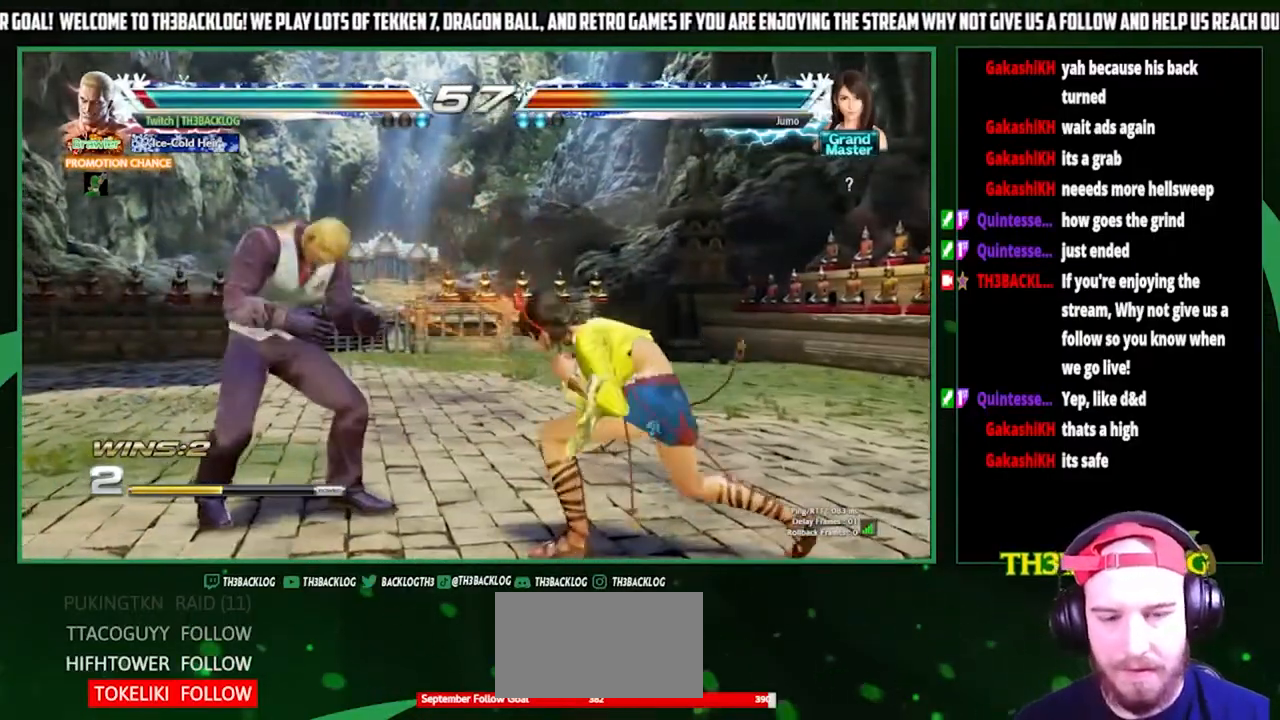
{"buttons": [], "left_stick": "left", "events": [[200, "left_stick", "center"], [300, "left_stick", "left"], [400, "left_stick", "center"], [467, "left_stick", "left"]]}
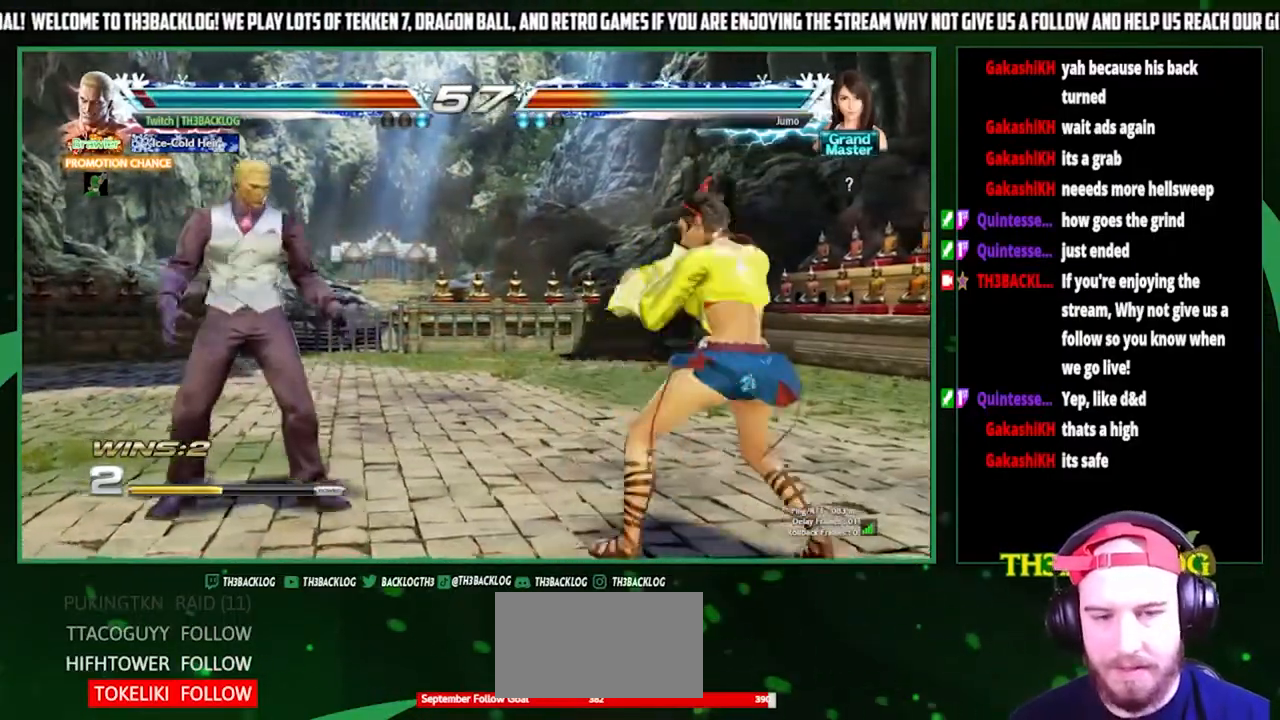
{"buttons": [], "left_stick": "left", "events": [[133, "left_stick", "down"], [233, "left_stick", "center"], [333, "left_stick", "left"], [400, "left_stick", "center"], [467, "left_stick", "left"]]}
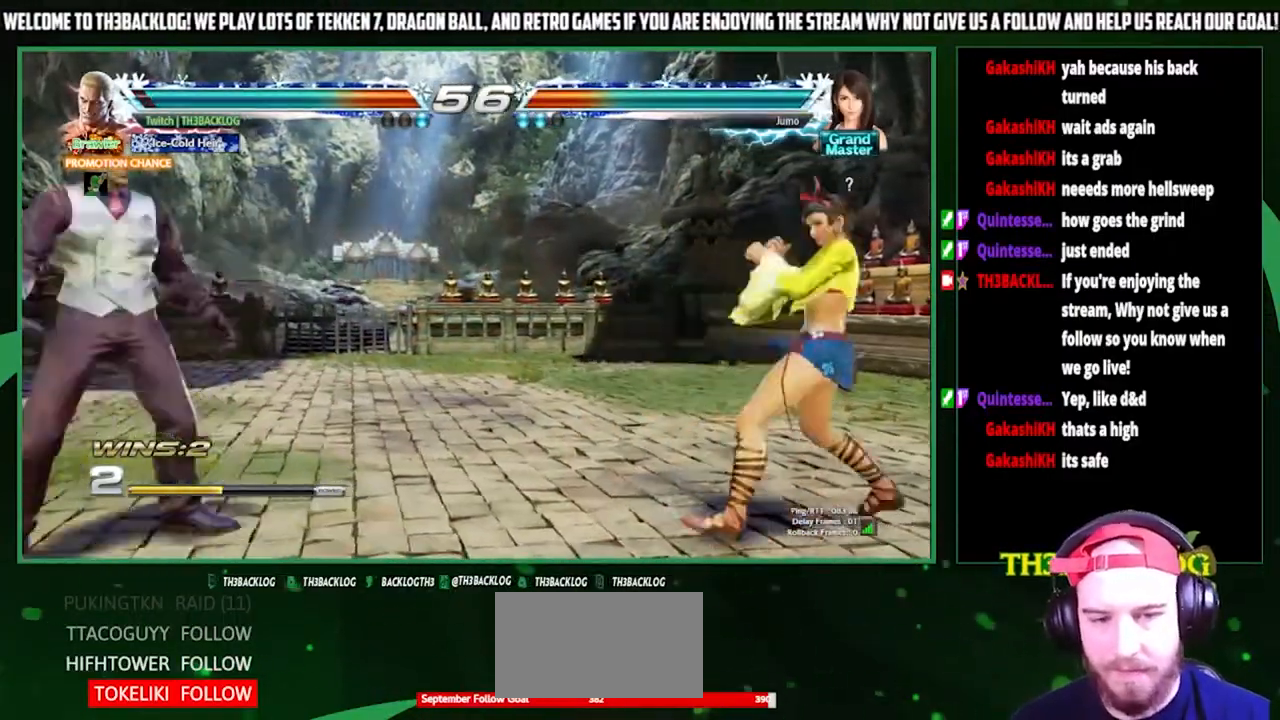
{"buttons": [], "left_stick": "center", "events": [[100, "left_stick", "down"], [200, "left_stick", "right"], [233, "SQUARE", "down"], [300, "SQUARE", "up"], [300, "left_stick", "center"]]}
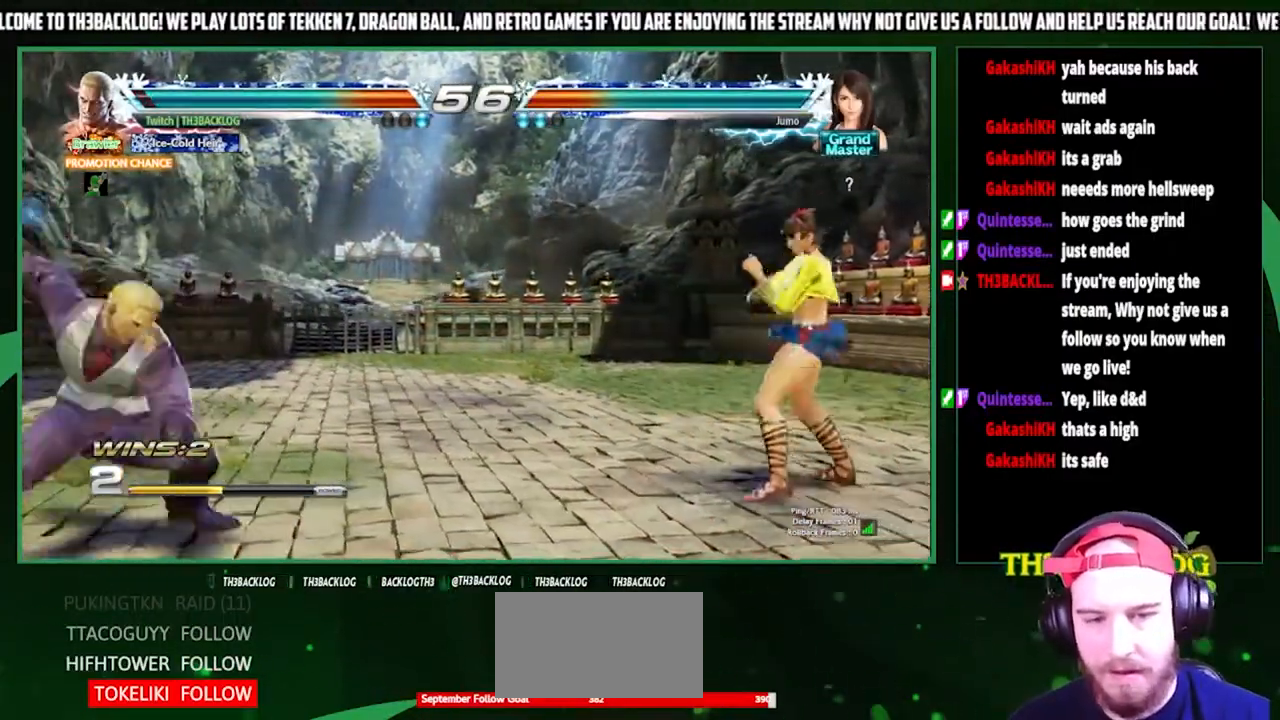
{"buttons": [], "left_stick": "center", "events": []}
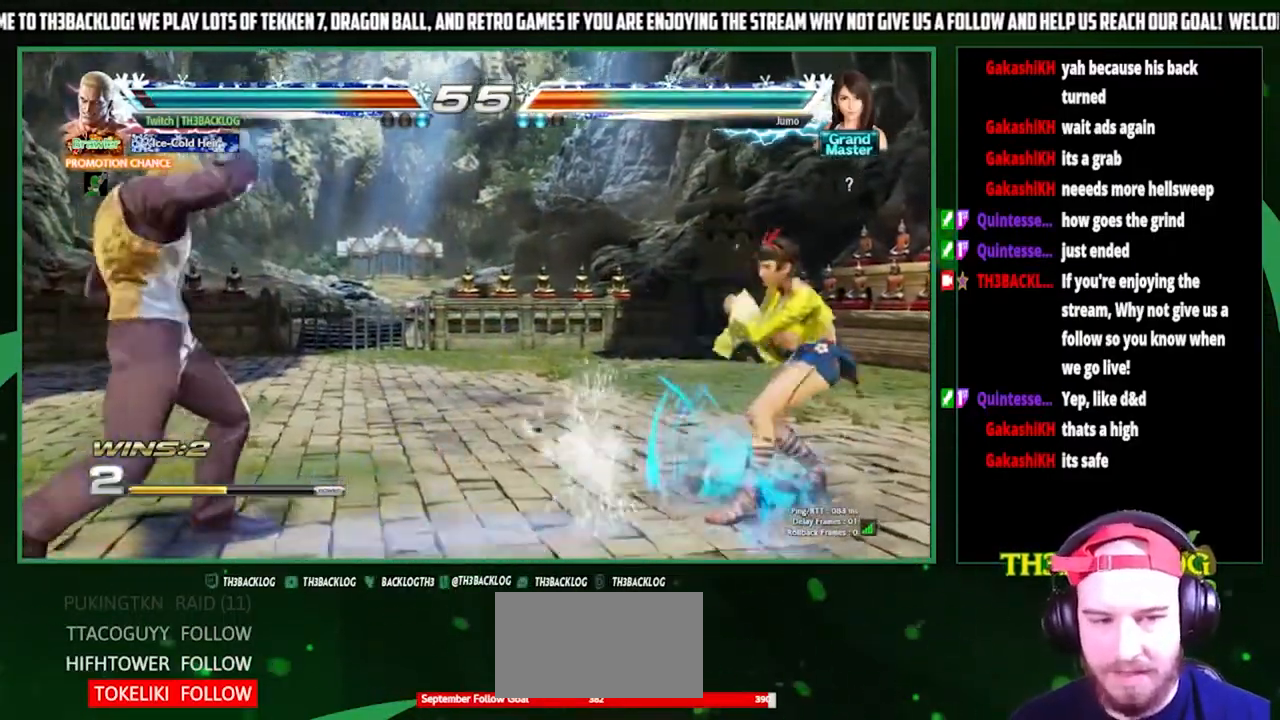
{"buttons": ["CIRCLE"], "left_stick": "center", "events": [[33, "left_stick", "right"], [100, "left_stick", "center"], [200, "left_stick", "right"], [333, "CIRCLE", "down"], [400, "left_stick", "center"], [433, "CIRCLE", "up"], [500, "CIRCLE", "down"]]}
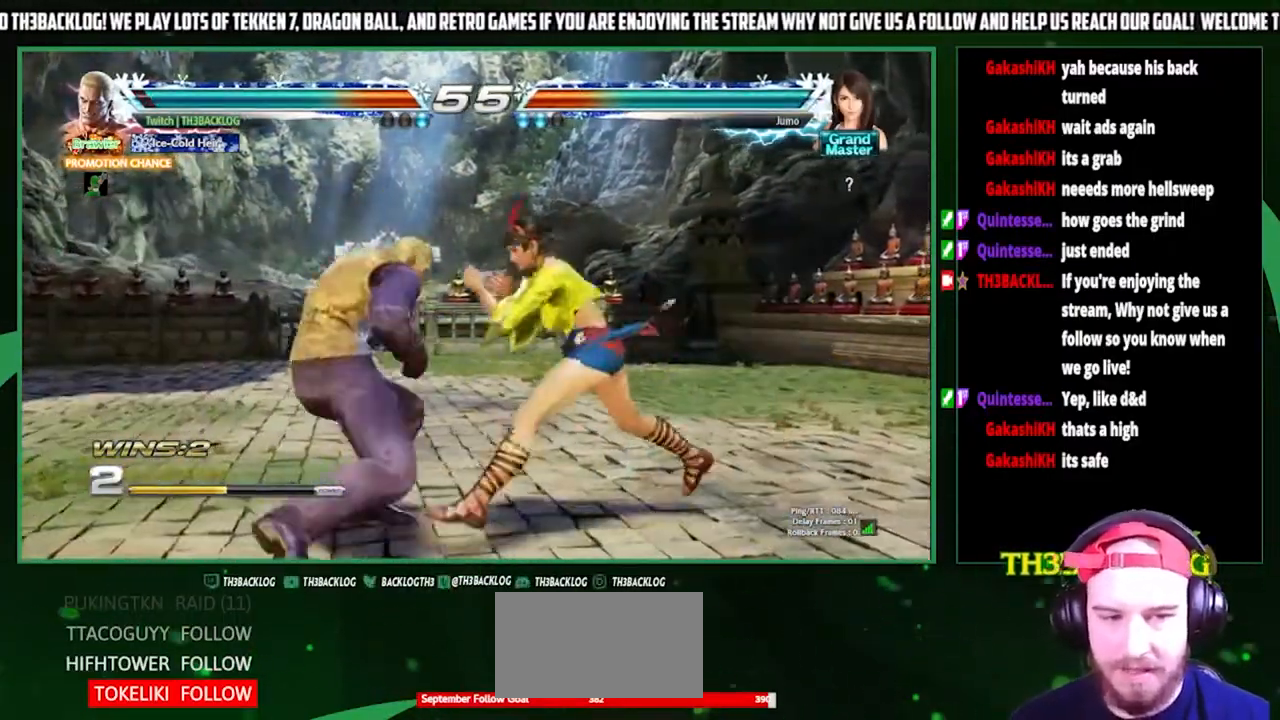
{"buttons": [], "left_stick": "center", "events": [[100, "CIRCLE", "up"]]}
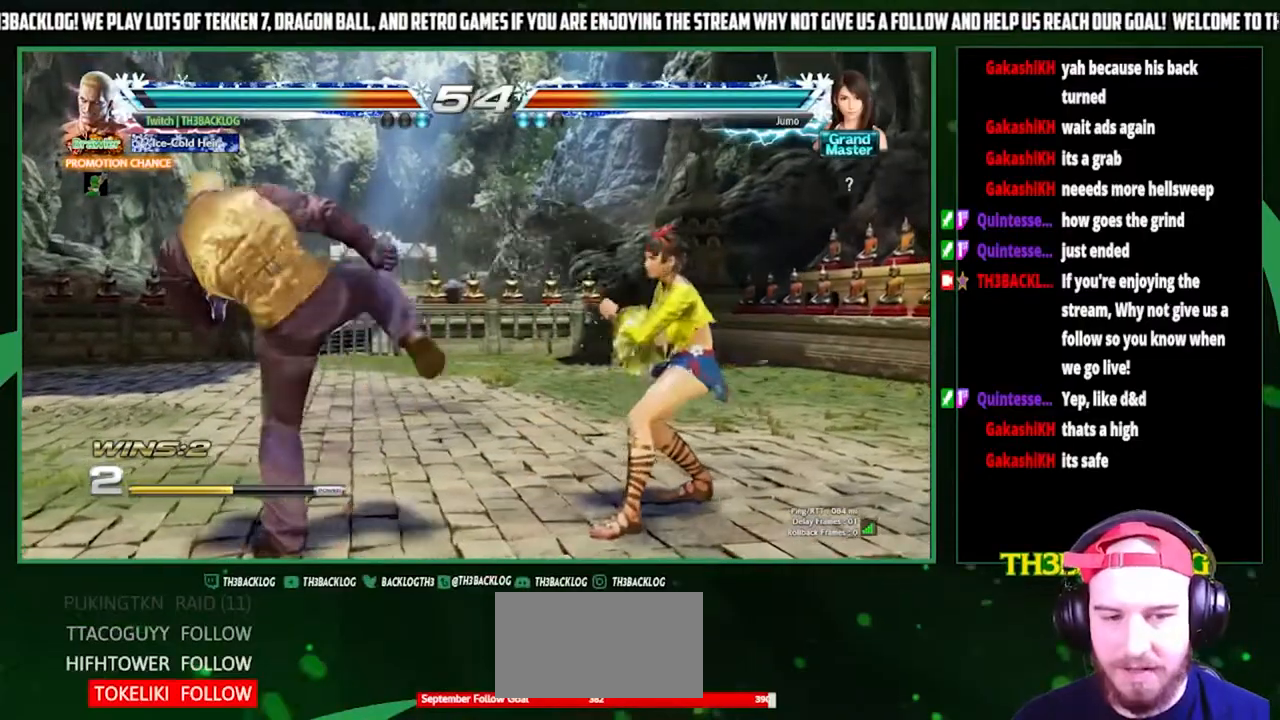
{"buttons": [], "left_stick": "down-right", "events": [[133, "left_stick", "left"], [200, "left_stick", "center"], [267, "left_stick", "left"], [433, "left_stick", "down-right"], [467, "SQUARE", "down"], [500, "SQUARE", "up"]]}
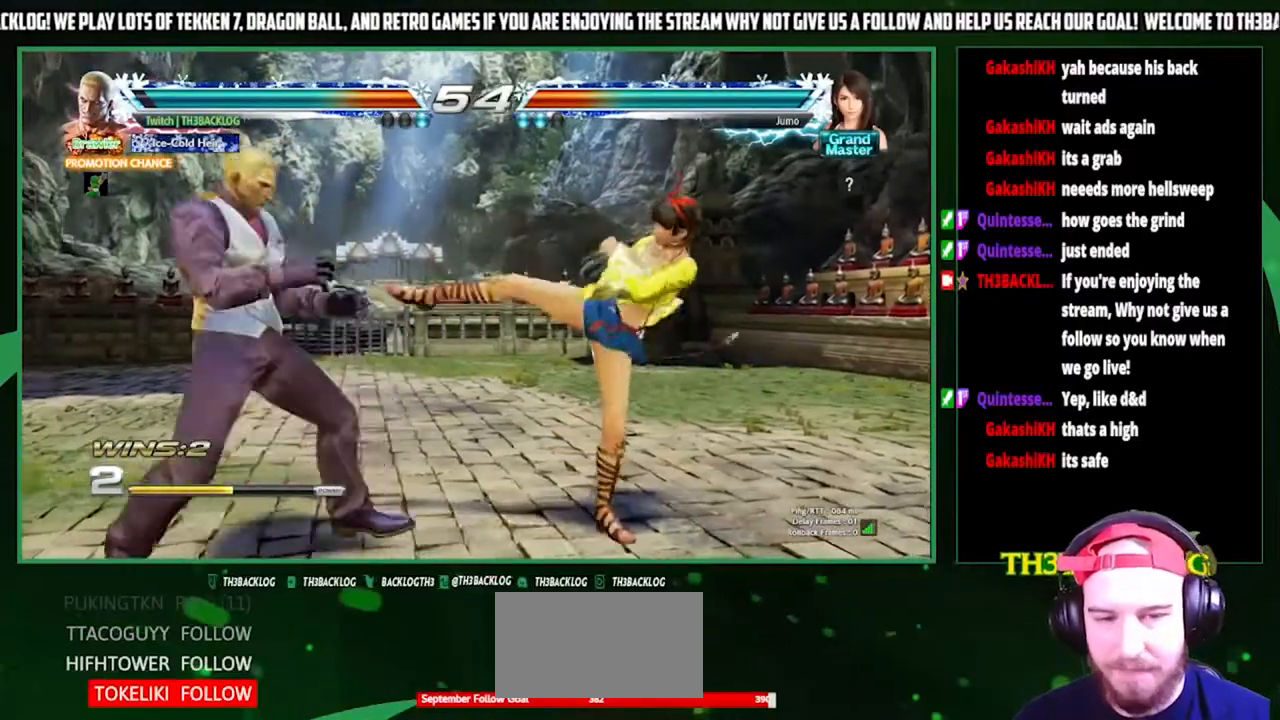
{"buttons": [], "left_stick": "center", "events": [[100, "left_stick", "center"], [133, "CIRCLE", "down"], [200, "CIRCLE", "up"]]}
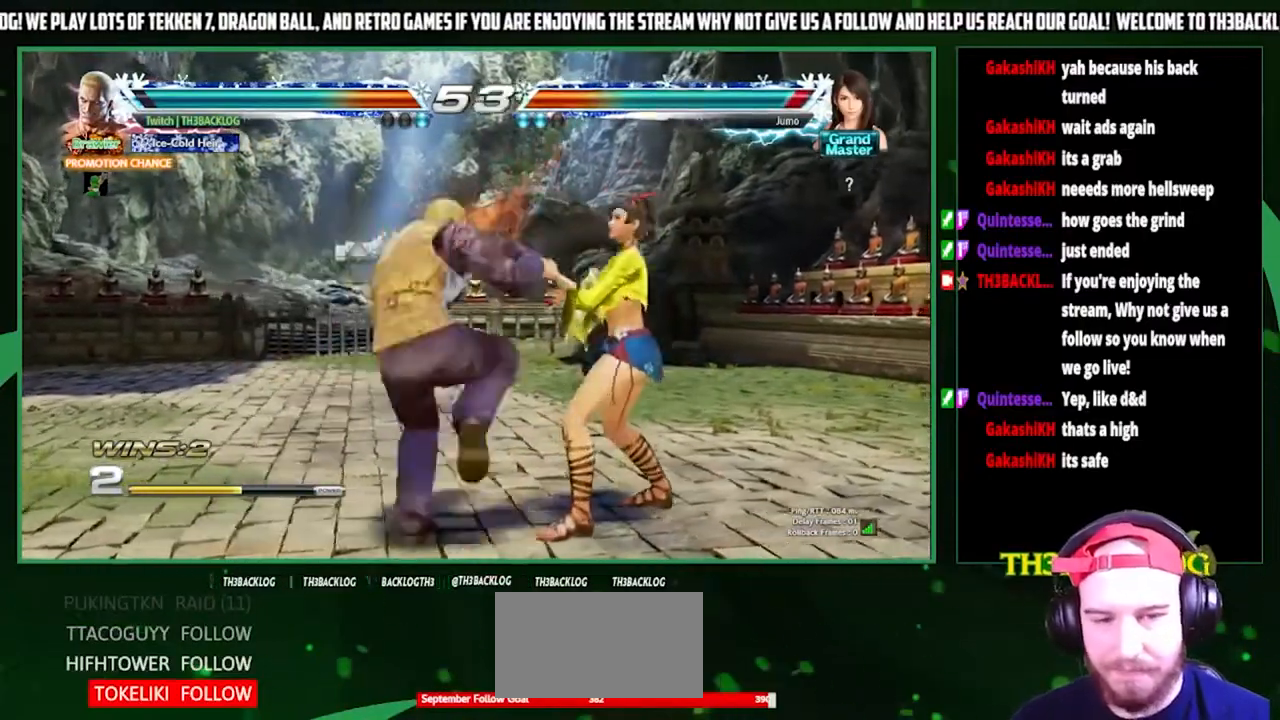
{"buttons": [], "left_stick": "left", "events": [[467, "left_stick", "left"]]}
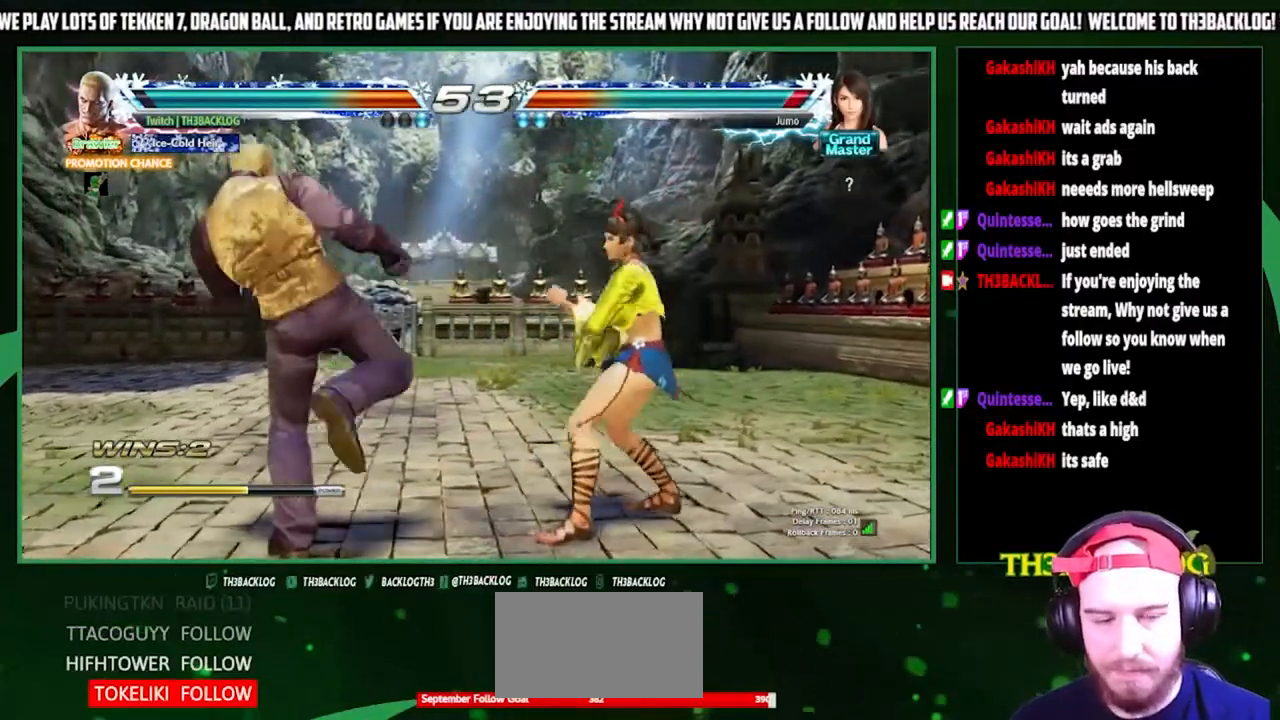
{"buttons": [], "left_stick": "center", "events": [[33, "left_stick", "center"], [100, "left_stick", "left"], [333, "left_stick", "down"], [400, "CIRCLE", "down"], [433, "CIRCLE", "up"], [500, "left_stick", "center"]]}
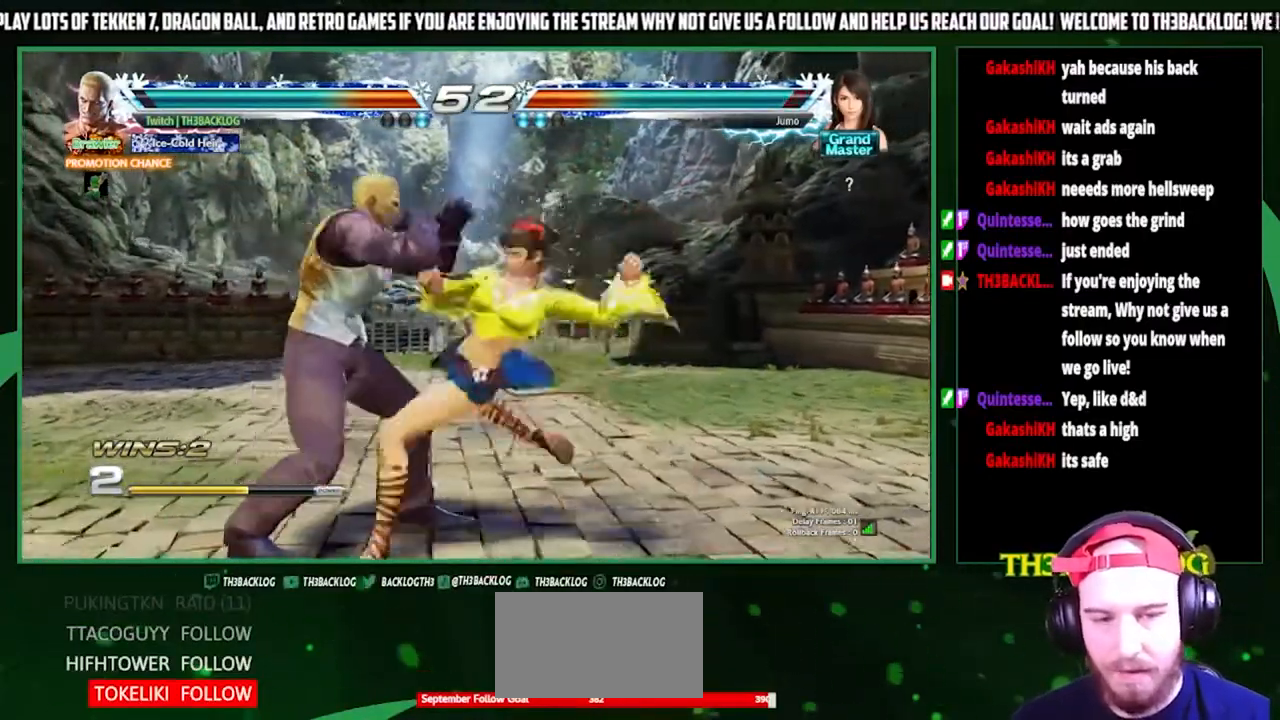
{"buttons": [], "left_stick": "center", "events": [[67, "left_stick", "right"], [100, "CROSS", "down"], [167, "CROSS", "up"], [200, "left_stick", "center"], [367, "left_stick", "left"], [467, "left_stick", "center"]]}
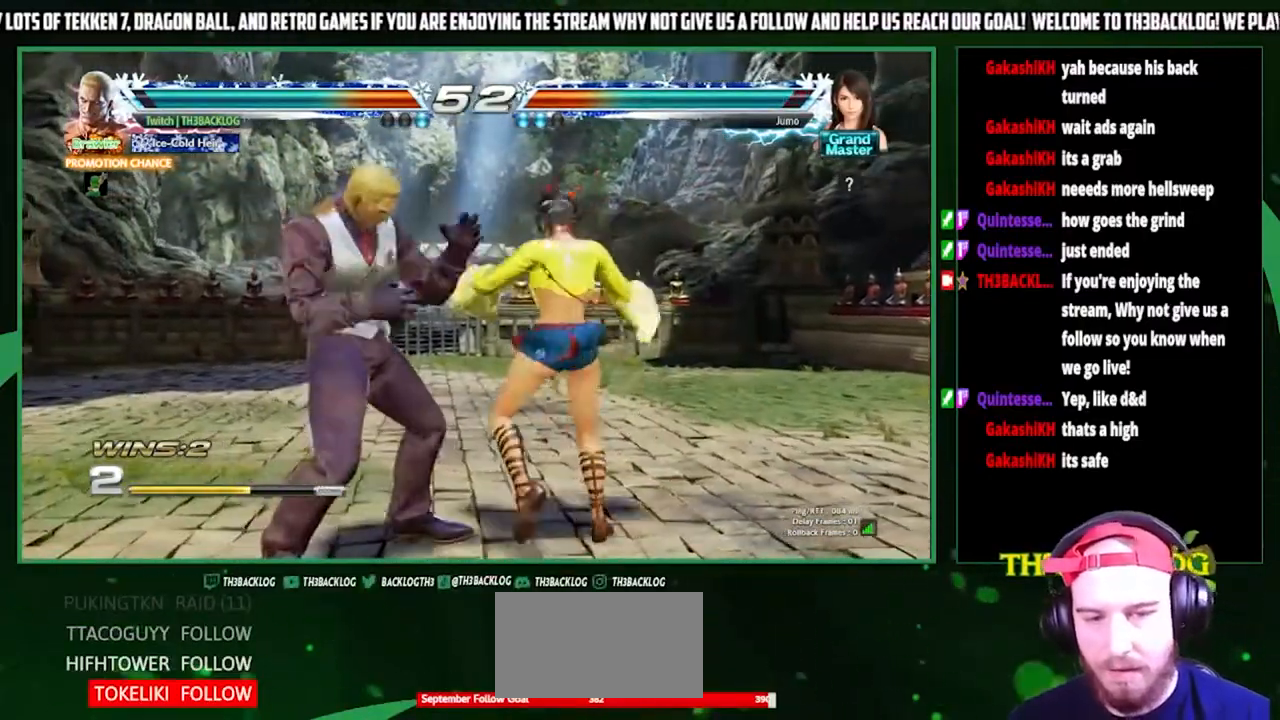
{"buttons": [], "left_stick": "center", "events": [[133, "left_stick", "down"], [167, "CIRCLE", "down"], [200, "CIRCLE", "up"], [300, "left_stick", "right"], [367, "CROSS", "down"], [400, "CROSS", "up"], [467, "left_stick", "center"]]}
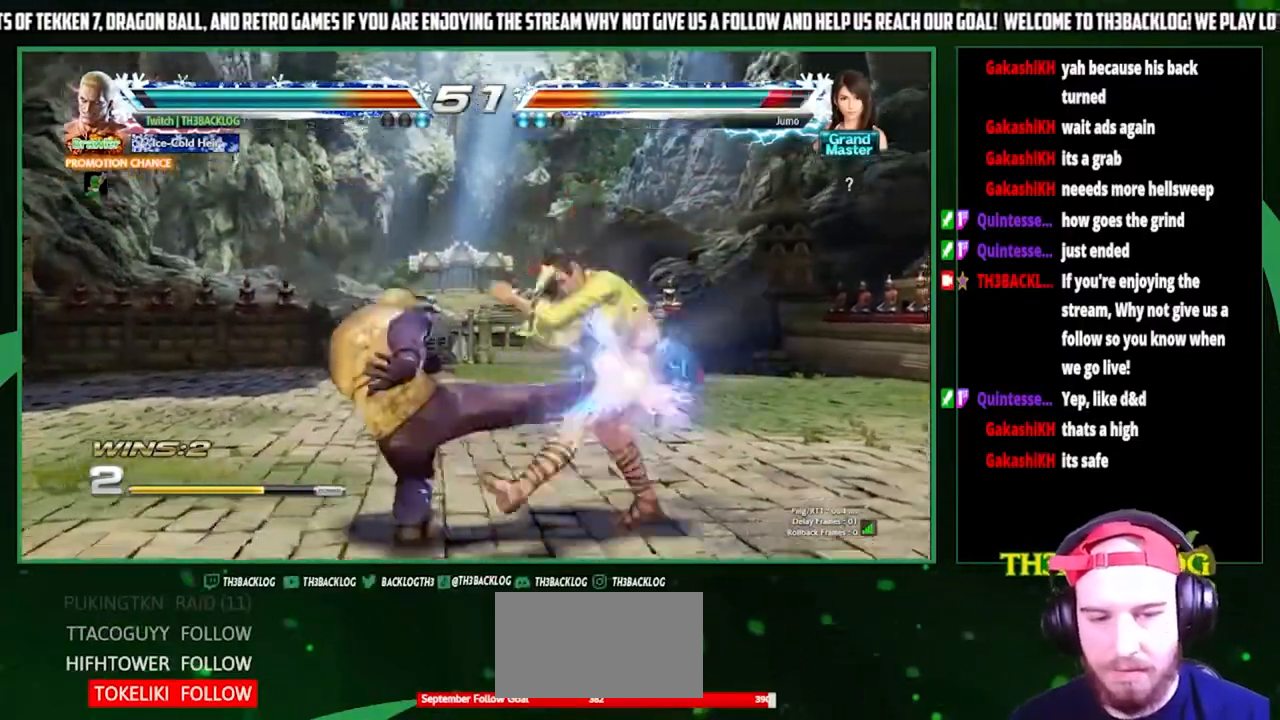
{"buttons": [], "left_stick": "center", "events": []}
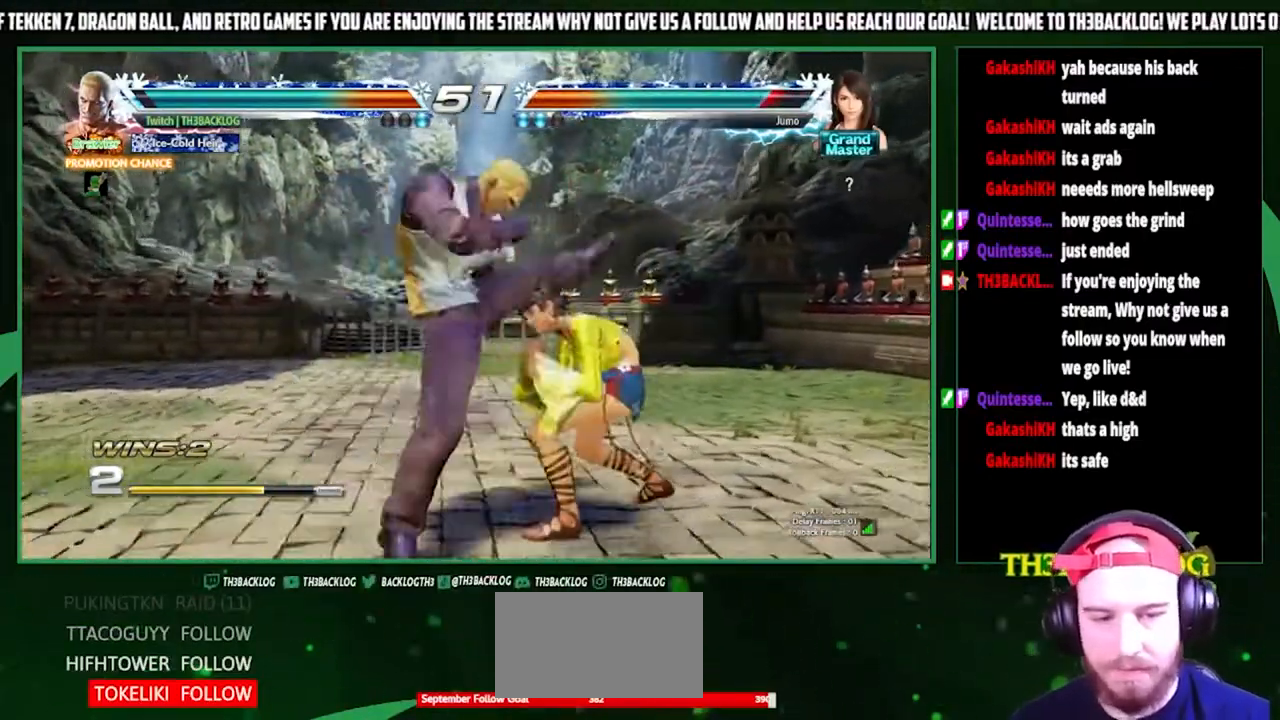
{"buttons": [], "left_stick": "left", "events": [[233, "SQUARE", "down"], [267, "left_stick", "left"], [333, "SQUARE", "up"]]}
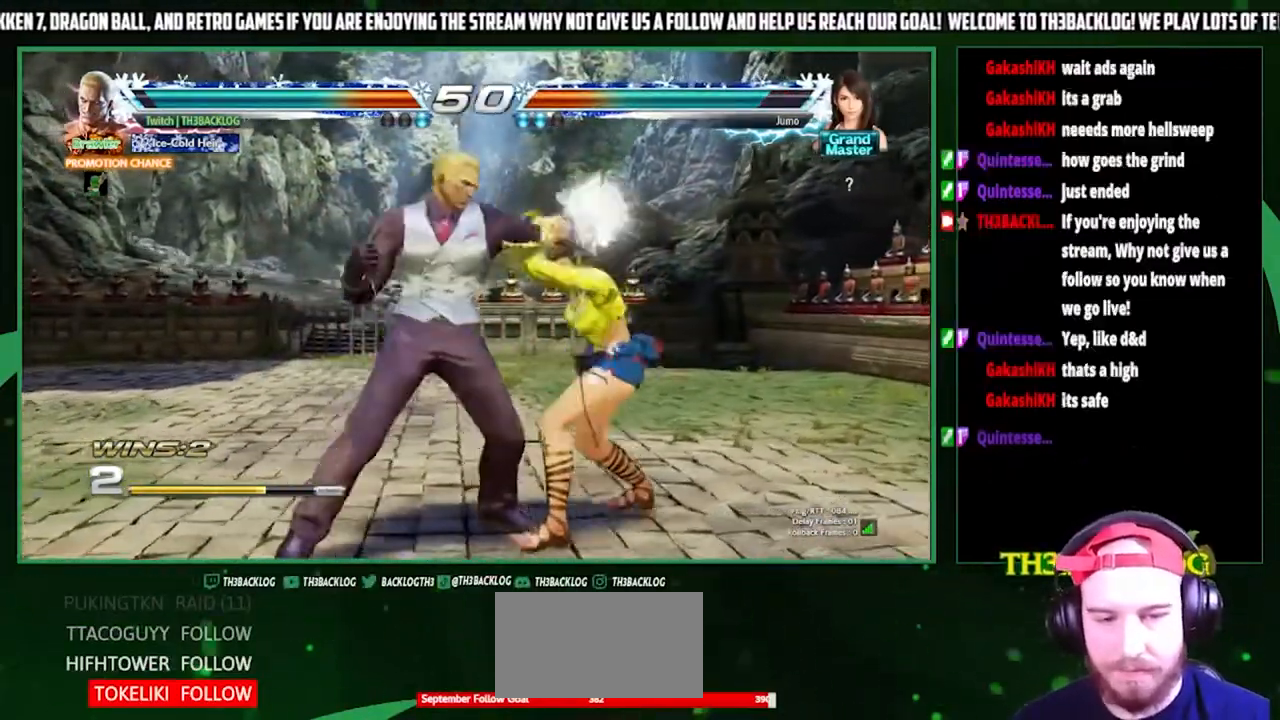
{"buttons": [], "left_stick": "center", "events": [[67, "left_stick", "center"], [267, "SQUARE", "down"], [367, "SQUARE", "up"]]}
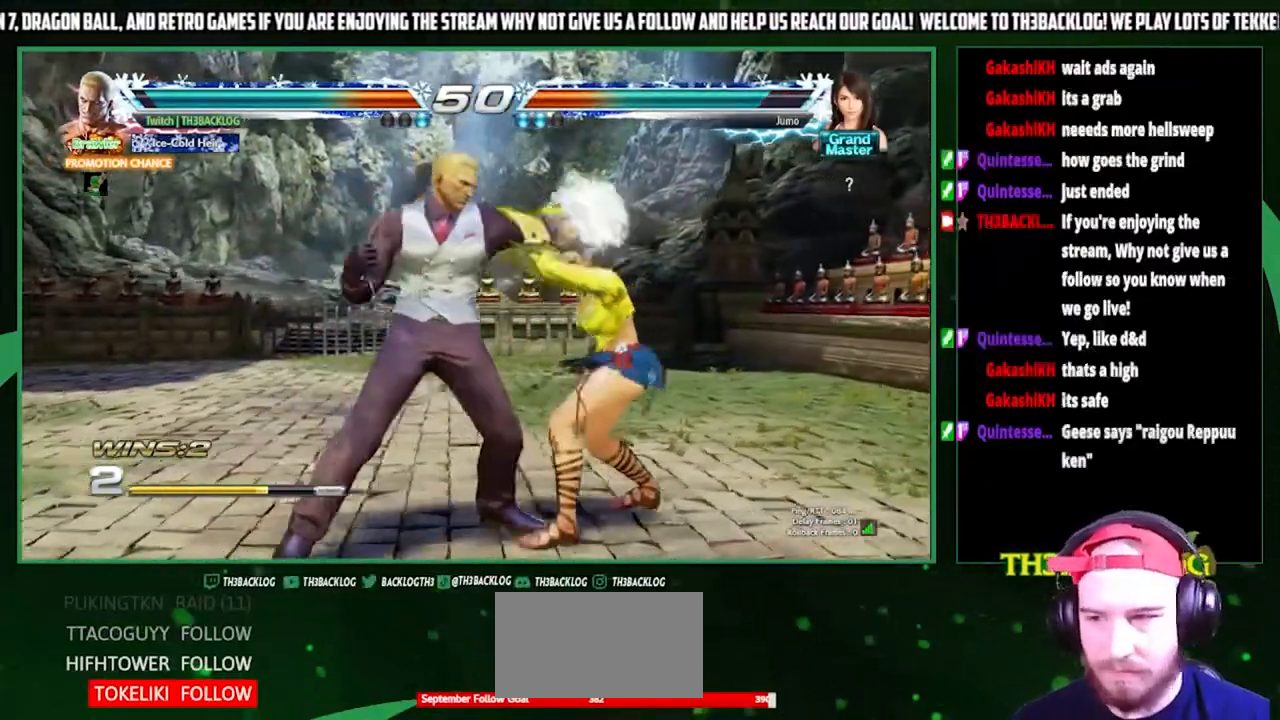
{"buttons": [], "left_stick": "center", "events": [[100, "left_stick", "down"], [167, "SQUARE", "down"], [167, "TRIANGLE", "down"], [200, "TRIANGLE", "up"], [233, "SQUARE", "up"], [267, "left_stick", "center"]]}
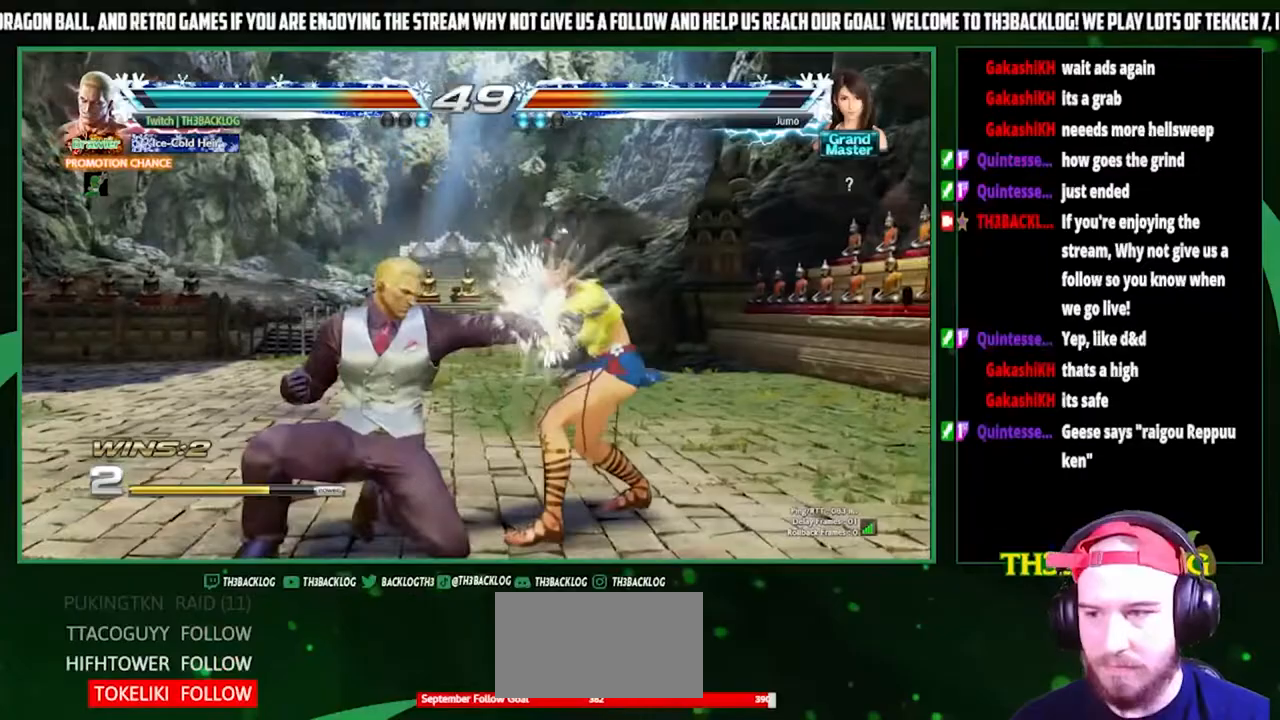
{"buttons": ["TRIANGLE"], "left_stick": "center", "events": [[267, "SQUARE", "down"], [367, "SQUARE", "up"], [400, "TRIANGLE", "down"]]}
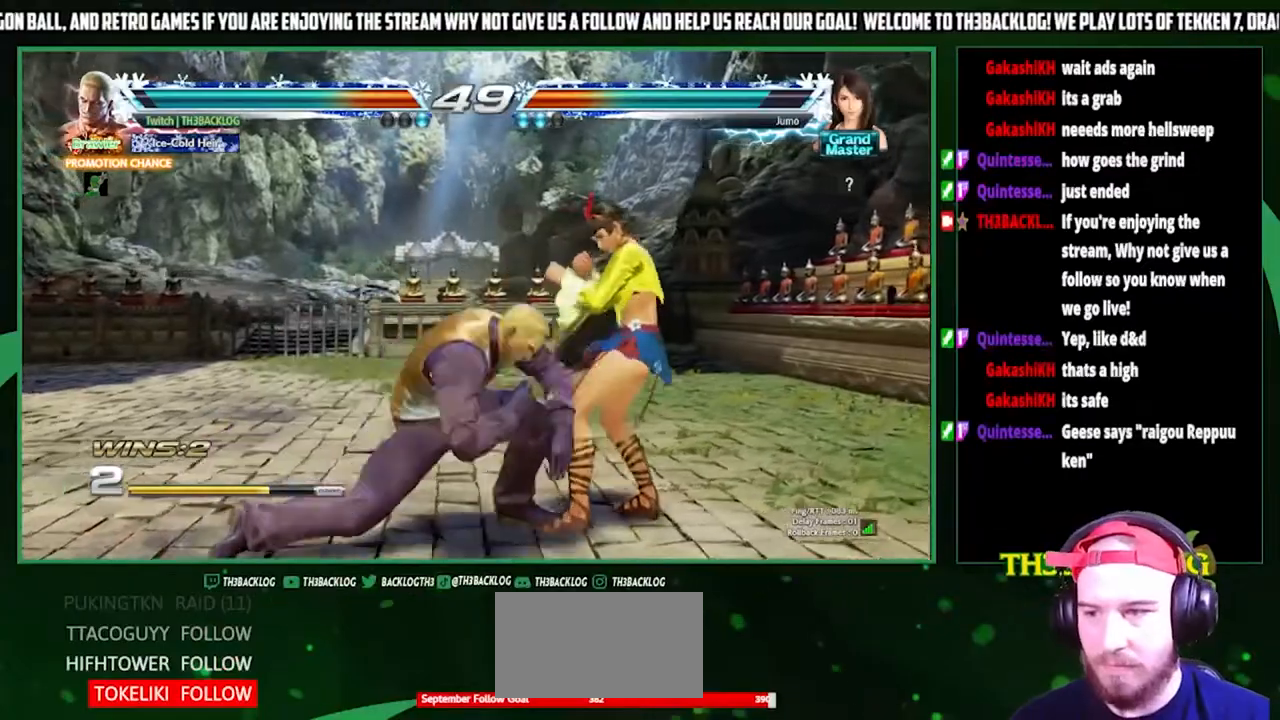
{"buttons": [], "left_stick": "center", "events": [[67, "TRIANGLE", "up"]]}
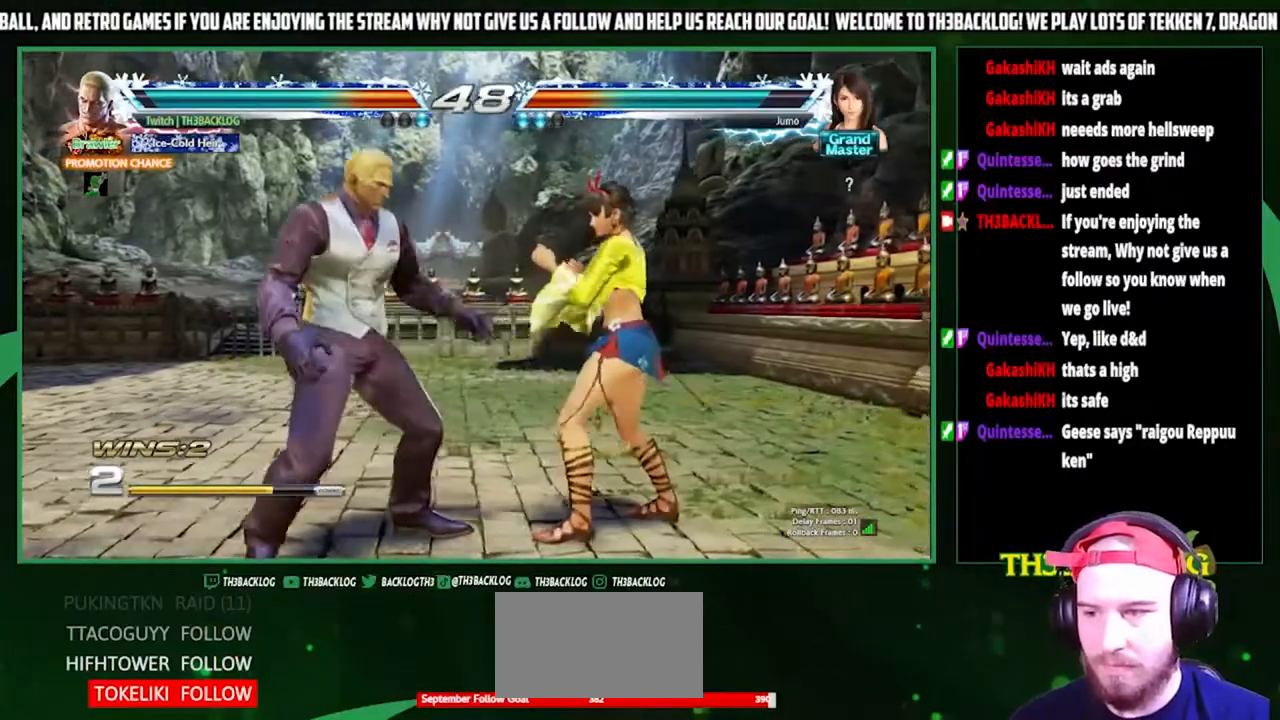
{"buttons": [], "left_stick": "left", "events": [[33, "left_stick", "left"]]}